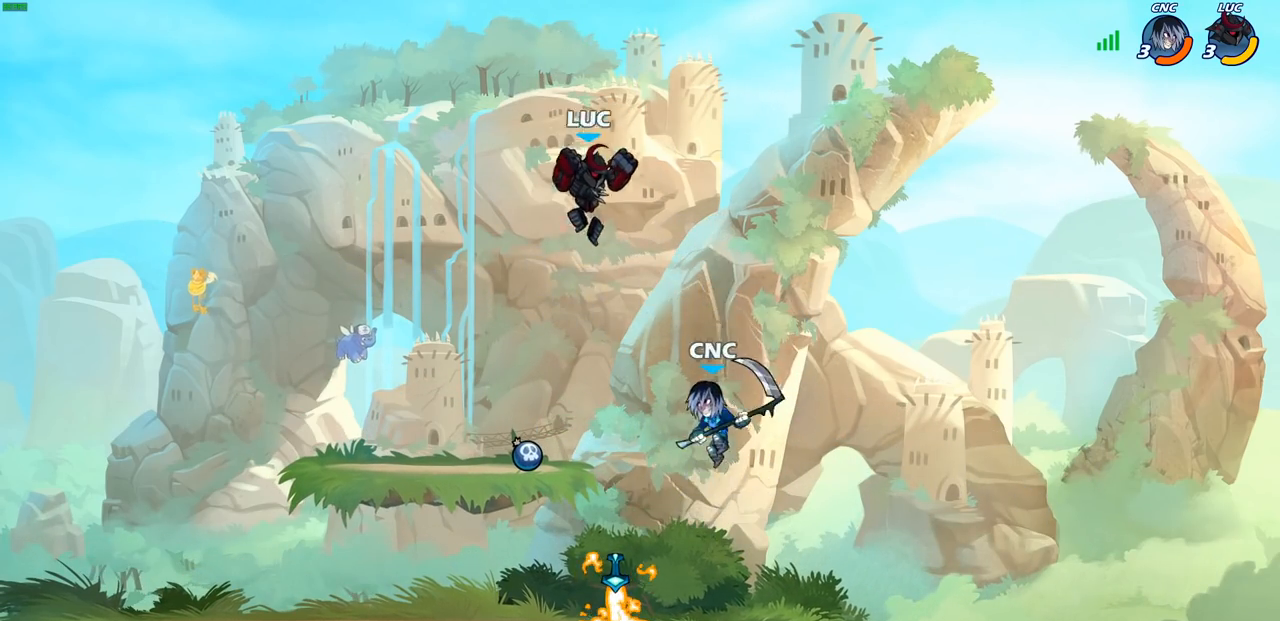
Gameplay with a controller (PlayStation layout); each line is a JSON object with the inputs held at the frame after it. "events" lists button and stick changes between this image and that frame as [ms after this image, input, new state], when the widget could be followed in between. Not read: R3.
{"buttons": ["CIRCLE"], "left_stick": "right", "right_stick": "center", "events": [[67, "left_stick", "down"], [100, "CIRCLE", "down"], [350, "left_stick", "right"]]}
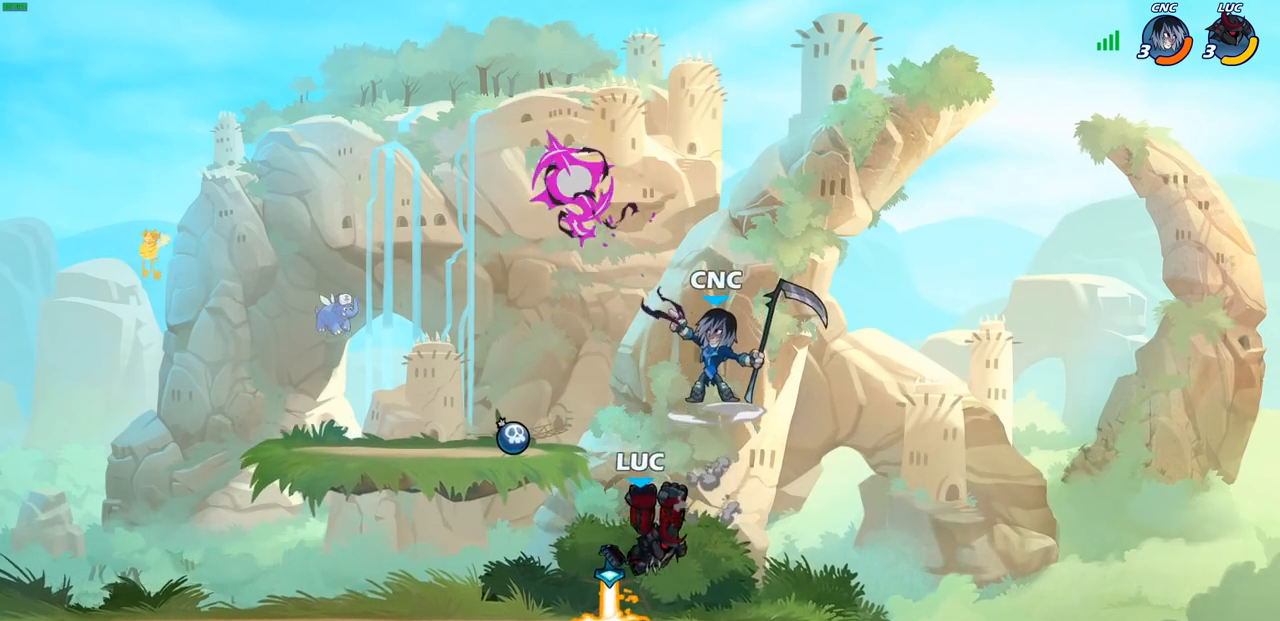
{"buttons": [], "left_stick": "center", "right_stick": "center", "events": [[133, "CIRCLE", "up"], [167, "left_stick", "center"]]}
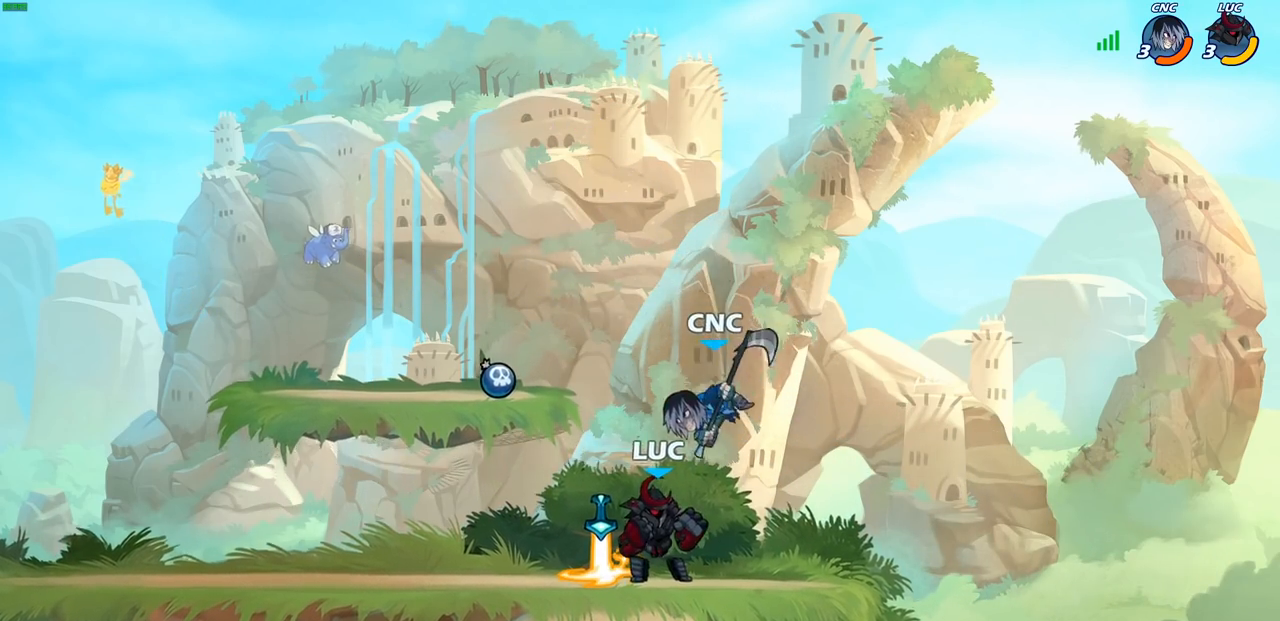
{"buttons": [], "left_stick": "center", "right_stick": "center", "events": [[50, "R2", "down"], [367, "R2", "up"]]}
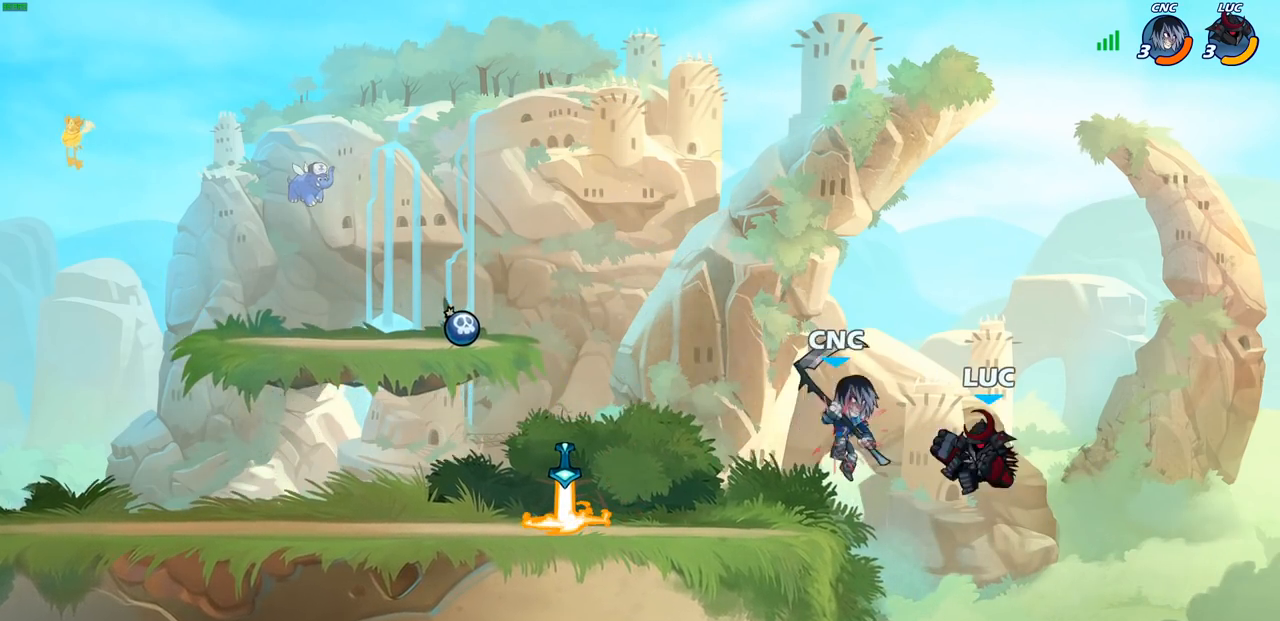
{"buttons": [], "left_stick": "left", "right_stick": "center", "events": [[133, "left_stick", "left"], [167, "R2", "down"], [200, "SQUARE", "down"], [300, "R2", "up"], [317, "SQUARE", "up"]]}
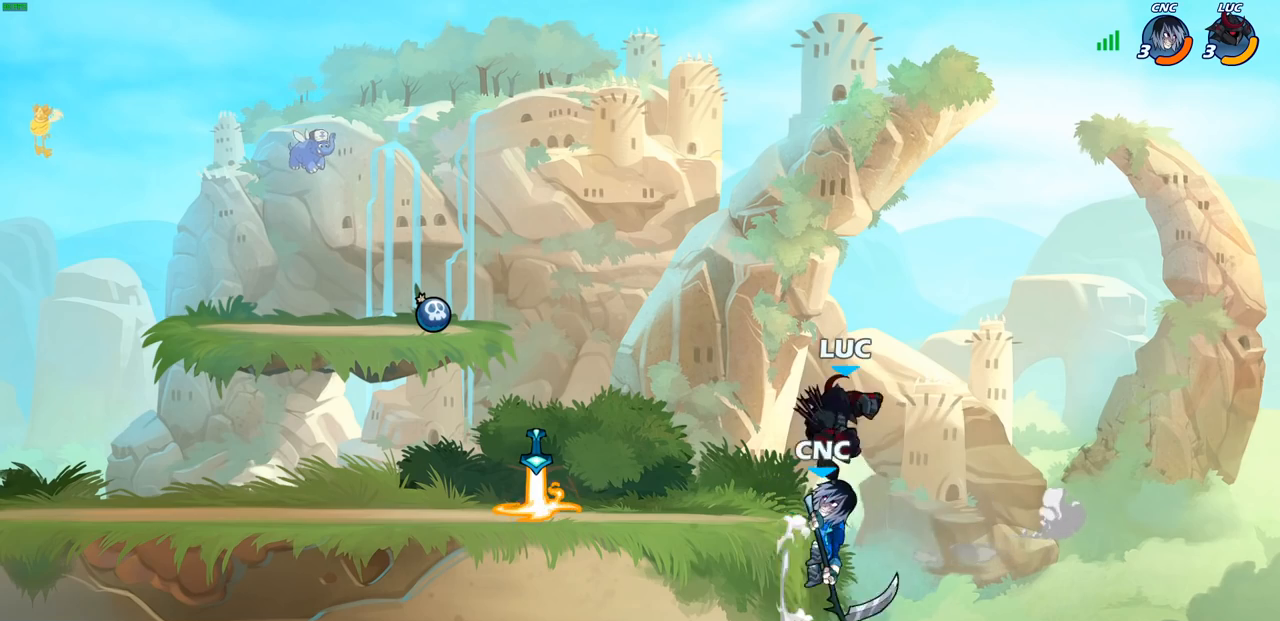
{"buttons": [], "left_stick": "right", "right_stick": "center", "events": [[117, "left_stick", "center"], [300, "CIRCLE", "down"], [383, "CIRCLE", "up"], [467, "left_stick", "right"]]}
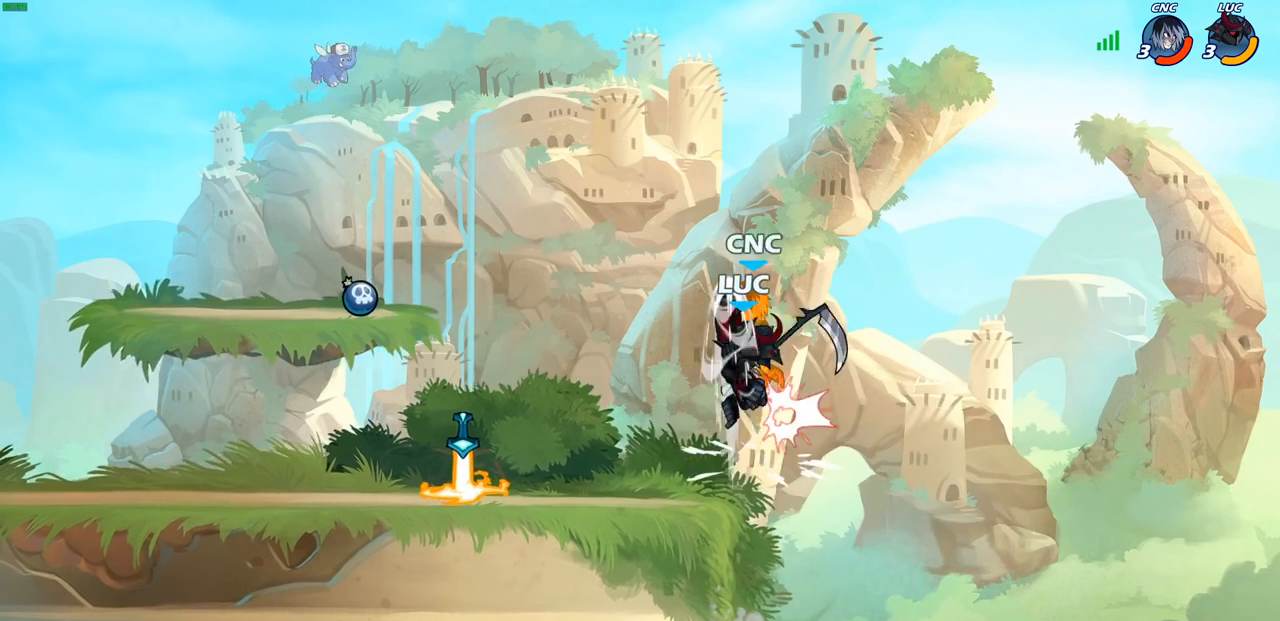
{"buttons": ["CROSS"], "left_stick": "center", "right_stick": "center", "events": [[167, "left_stick", "center"], [383, "CROSS", "down"]]}
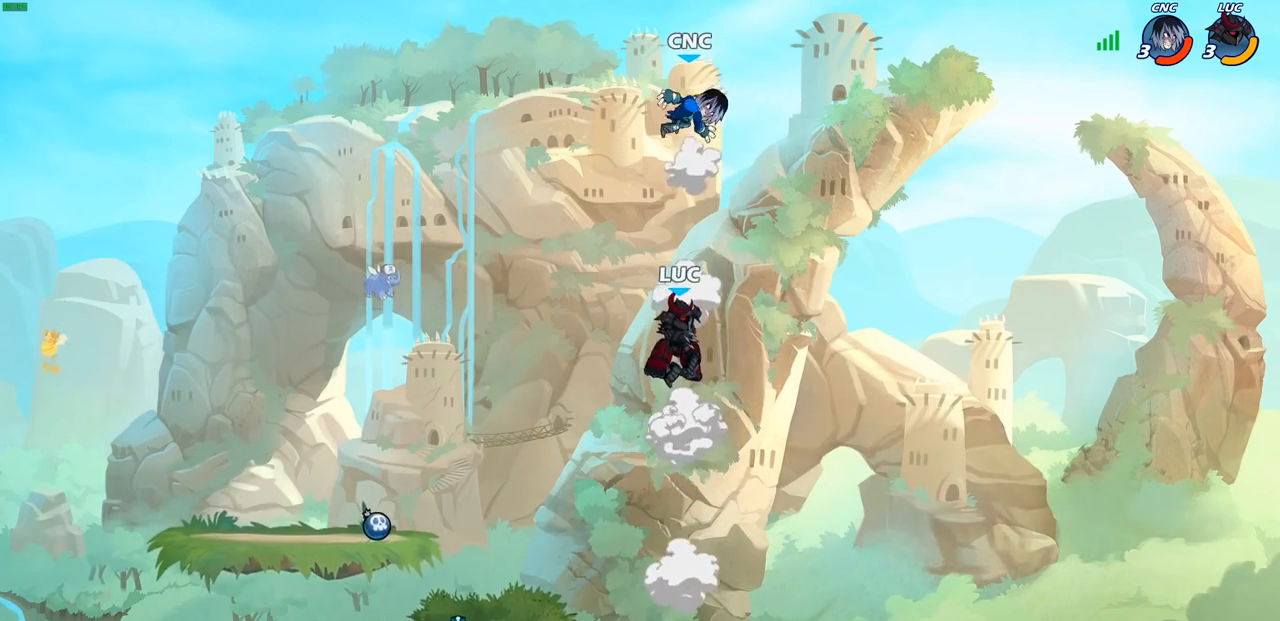
{"buttons": [], "left_stick": "left", "right_stick": "center", "events": [[67, "CROSS", "up"], [150, "CROSS", "down"], [150, "SQUARE", "down"], [167, "CROSS", "up"], [233, "SQUARE", "up"], [233, "left_stick", "left"]]}
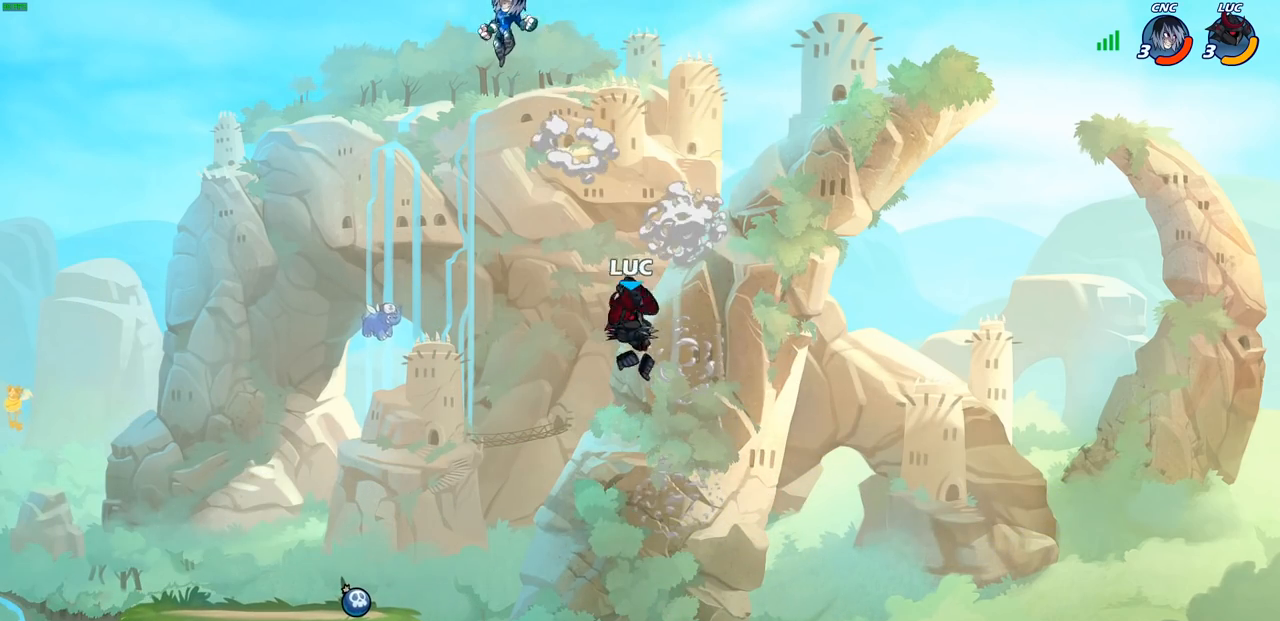
{"buttons": [], "left_stick": "up", "right_stick": "center", "events": [[233, "left_stick", "down"], [283, "left_stick", "up-right"], [333, "R1", "down"], [350, "left_stick", "up"], [433, "R1", "up"]]}
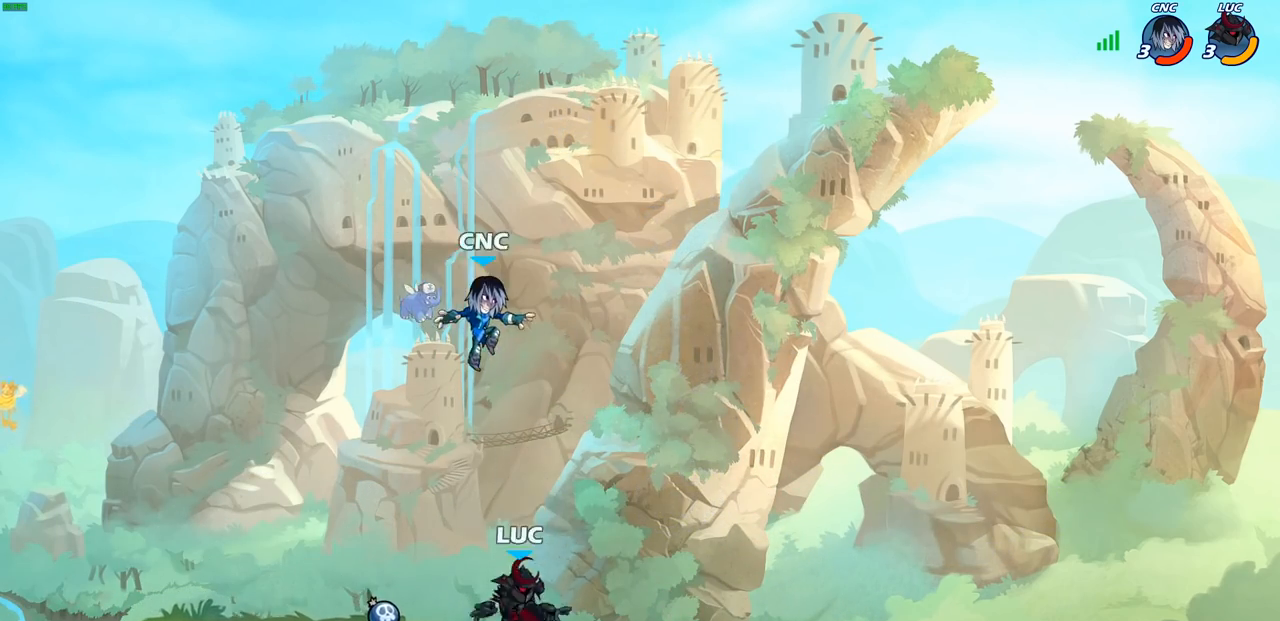
{"buttons": ["CROSS"], "left_stick": "up-right", "right_stick": "center", "events": [[50, "left_stick", "center"], [267, "left_stick", "left"], [350, "R1", "down"], [433, "R1", "up"], [467, "CROSS", "down"], [467, "left_stick", "up-right"]]}
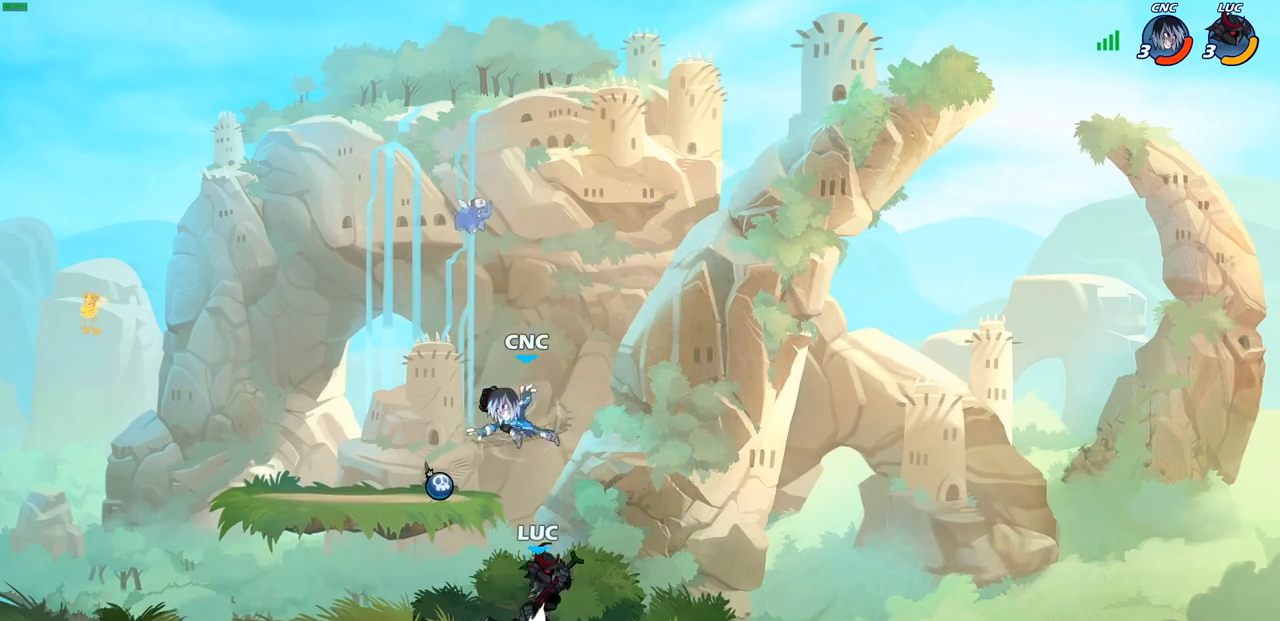
{"buttons": [], "left_stick": "left", "right_stick": "center", "events": [[17, "SQUARE", "down"], [50, "CROSS", "up"], [50, "right_stick", "down-left"], [83, "SQUARE", "up"], [83, "left_stick", "center"], [100, "right_stick", "center"], [367, "left_stick", "left"]]}
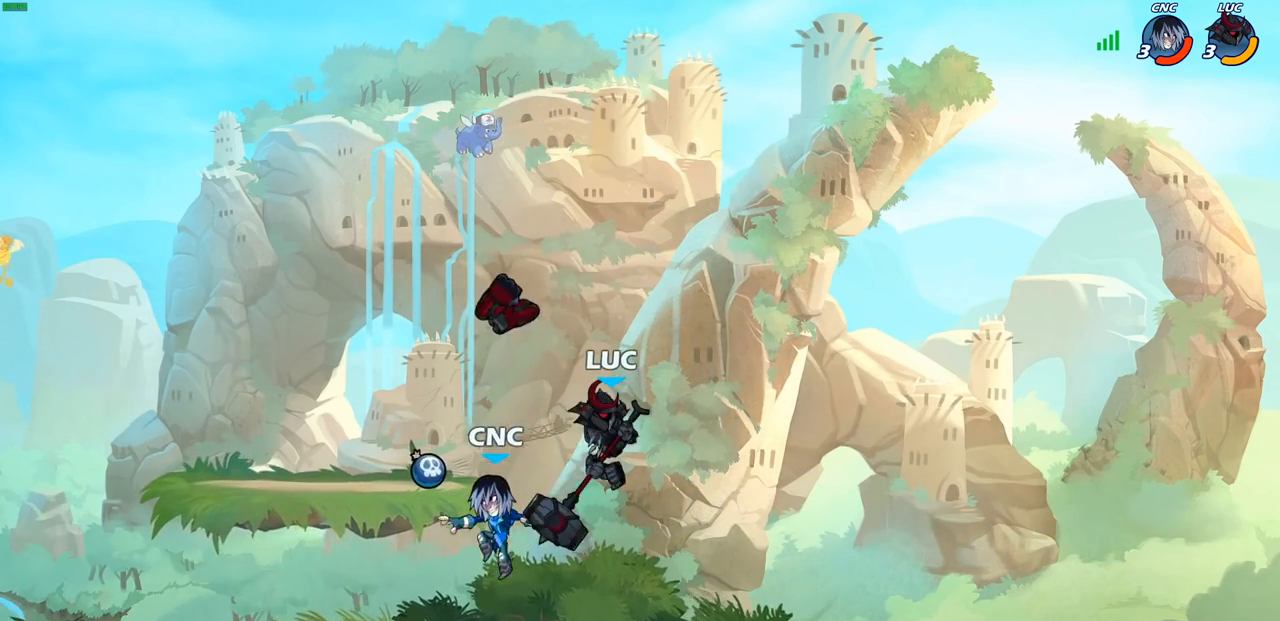
{"buttons": ["R2"], "left_stick": "down", "right_stick": "center", "events": [[367, "R2", "down"], [383, "SQUARE", "down"], [467, "left_stick", "down"], [500, "SQUARE", "up"]]}
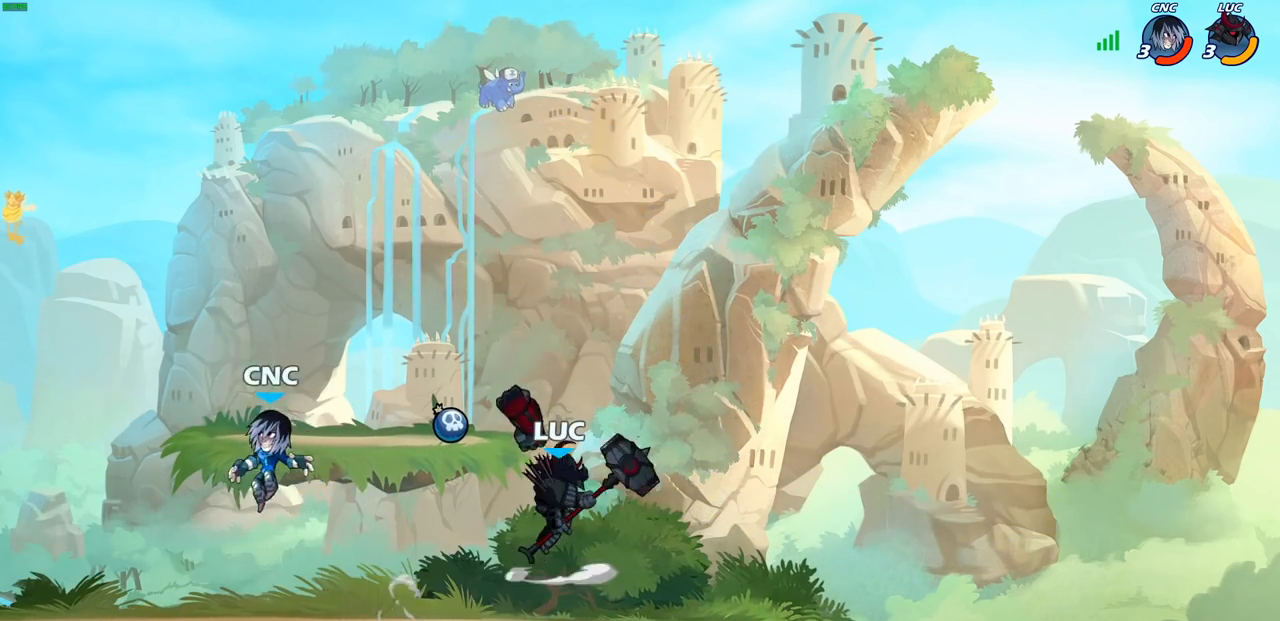
{"buttons": [], "left_stick": "left", "right_stick": "center", "events": [[17, "R2", "up"], [33, "left_stick", "center"], [467, "left_stick", "left"]]}
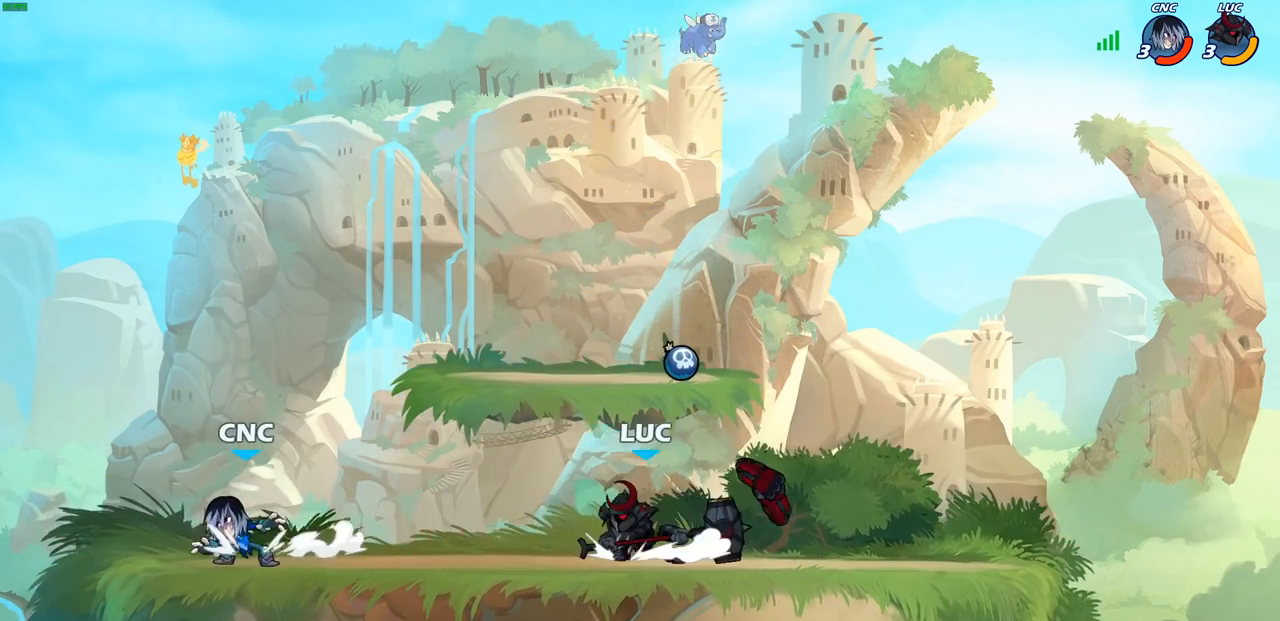
{"buttons": [], "left_stick": "center", "right_stick": "center", "events": [[67, "R2", "down"], [117, "SQUARE", "down"], [150, "left_stick", "down"], [217, "R2", "up"], [217, "SQUARE", "up"], [233, "left_stick", "center"]]}
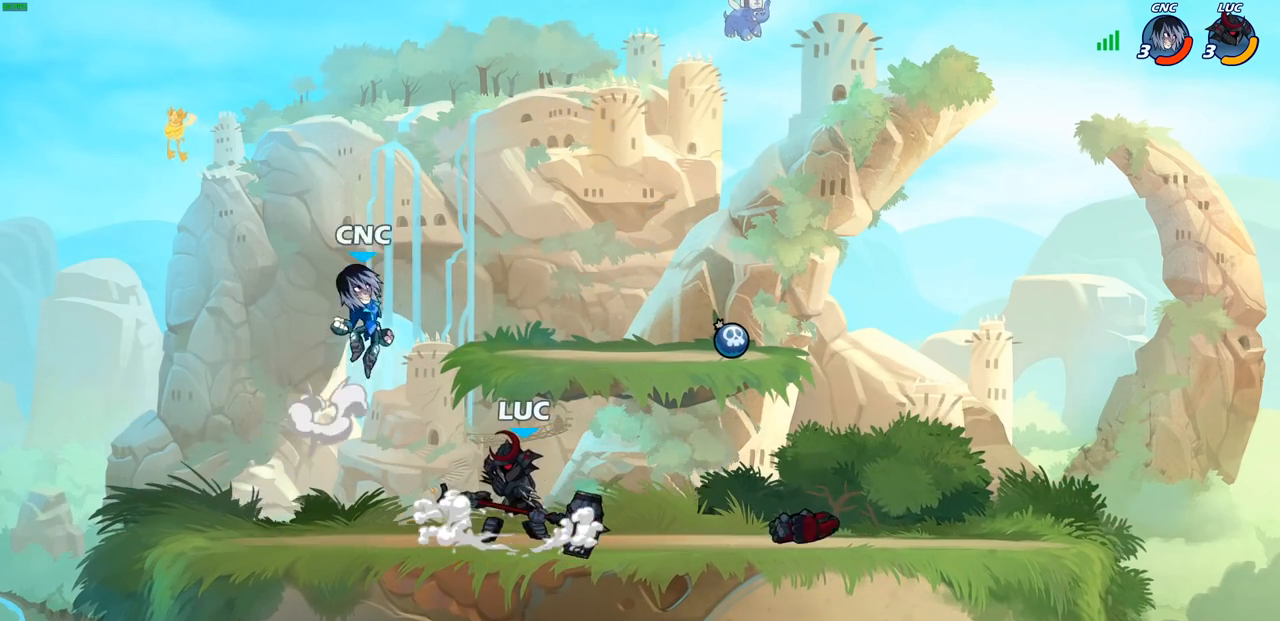
{"buttons": [], "left_stick": "right", "right_stick": "center", "events": [[117, "CROSS", "down"], [133, "left_stick", "up"], [167, "SQUARE", "down"], [183, "CROSS", "up"], [217, "SQUARE", "up"], [267, "left_stick", "right"]]}
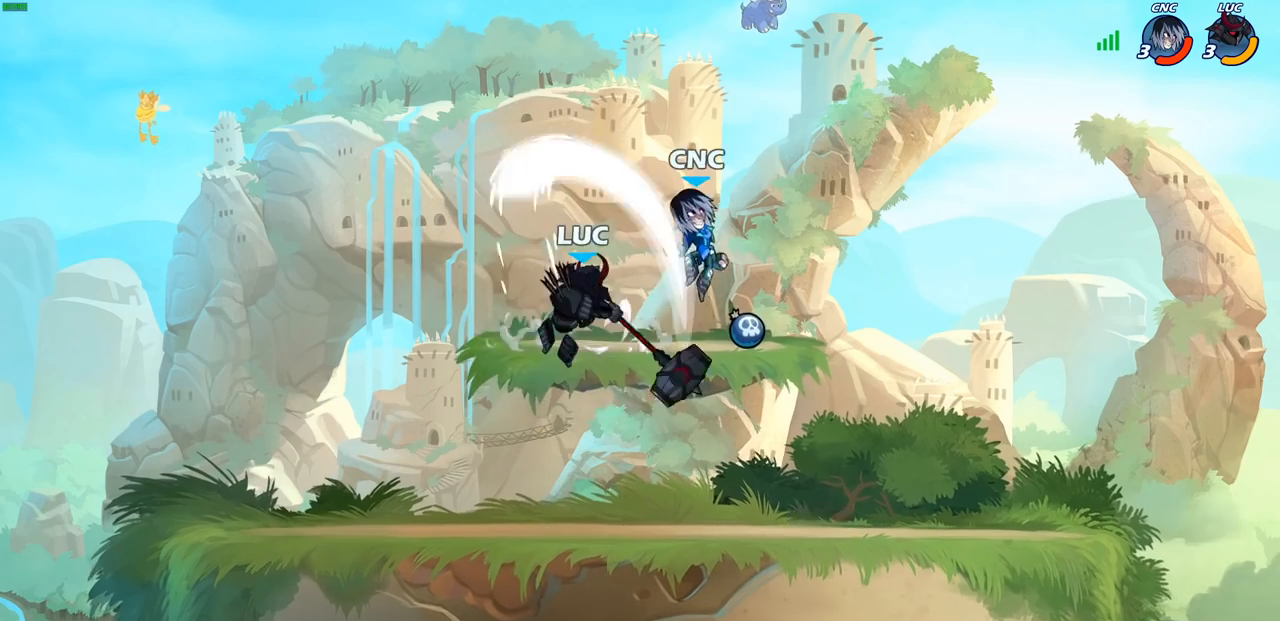
{"buttons": [], "left_stick": "center", "right_stick": "center", "events": [[400, "SQUARE", "down"], [467, "left_stick", "center"], [500, "SQUARE", "up"]]}
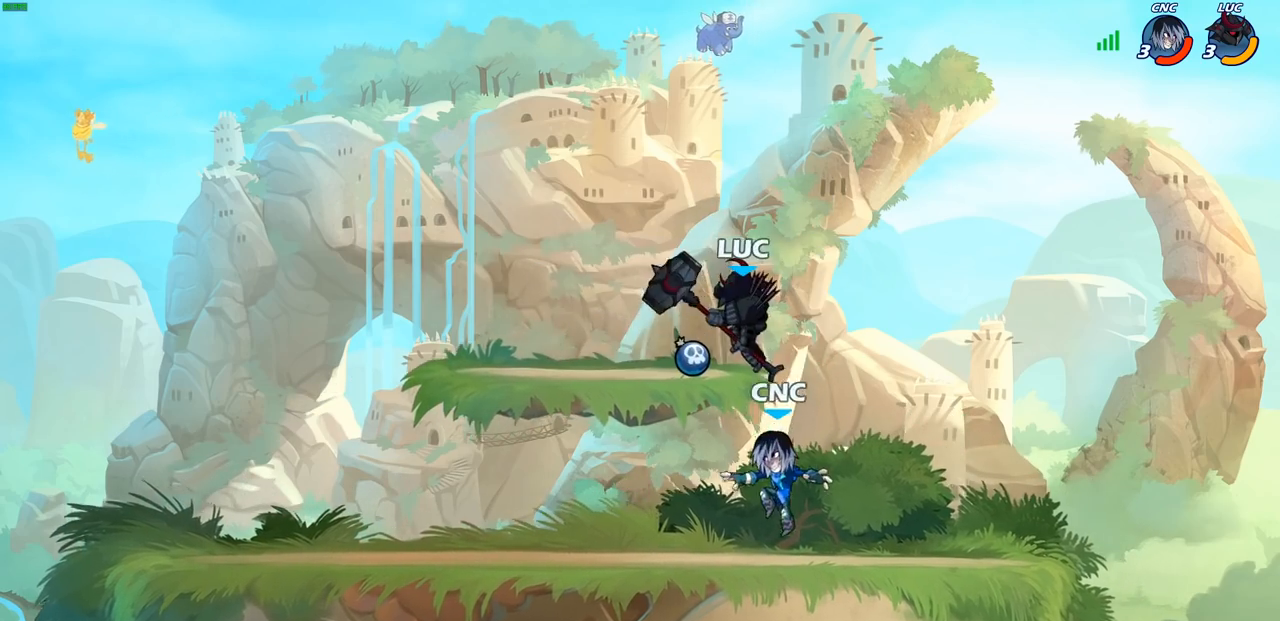
{"buttons": [], "left_stick": "left", "right_stick": "center", "events": [[400, "left_stick", "left"]]}
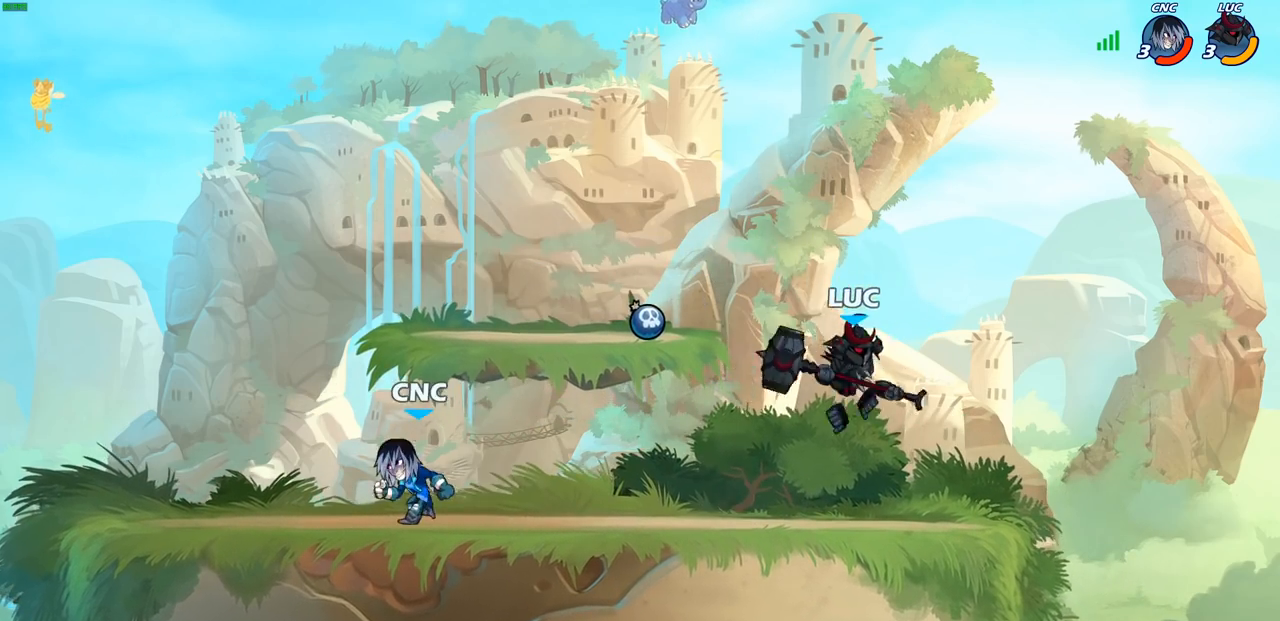
{"buttons": [], "left_stick": "right", "right_stick": "center", "events": [[183, "R2", "down"], [233, "CROSS", "down"], [233, "left_stick", "up"], [267, "SQUARE", "down"], [283, "left_stick", "up-right"], [300, "CROSS", "up"], [300, "right_stick", "down-left"], [333, "R2", "up"], [350, "SQUARE", "up"], [350, "right_stick", "center"], [433, "left_stick", "right"]]}
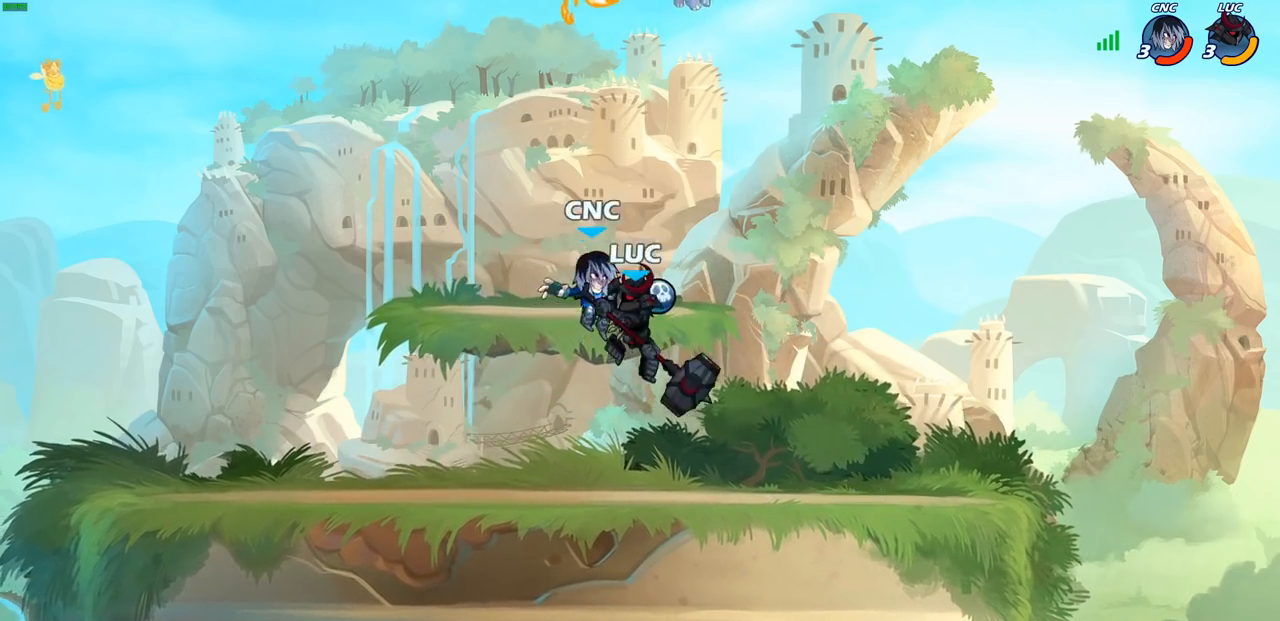
{"buttons": ["CROSS"], "left_stick": "center", "right_stick": "center", "events": [[417, "left_stick", "center"], [433, "CROSS", "down"]]}
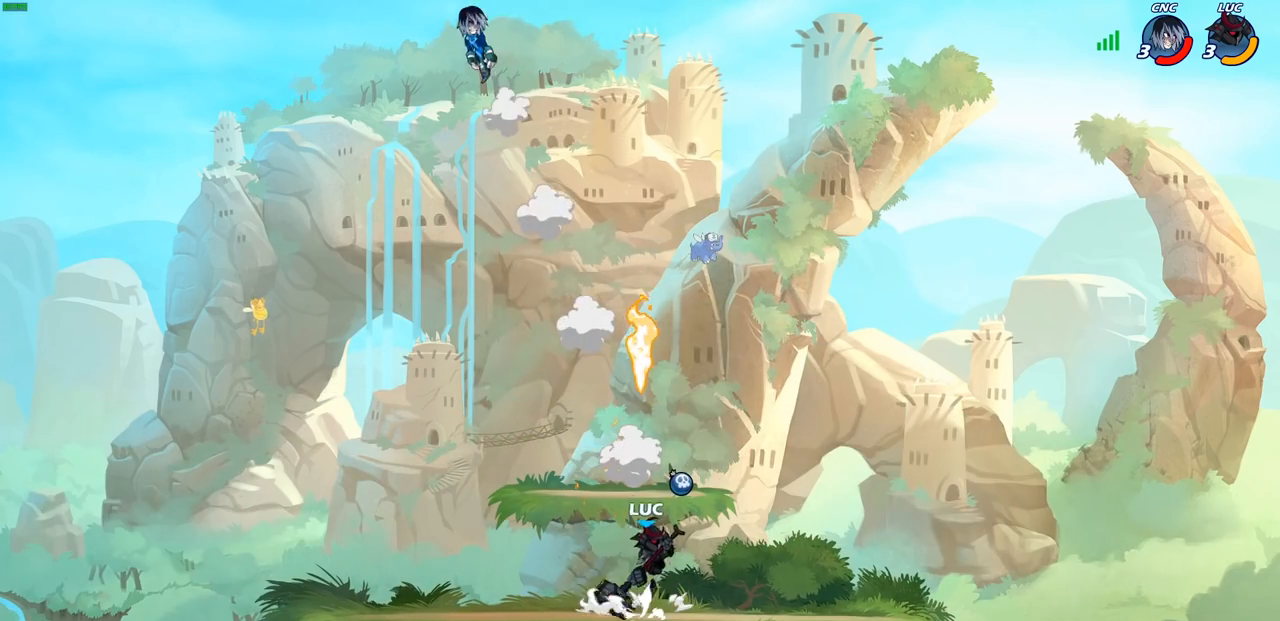
{"buttons": [], "left_stick": "center", "right_stick": "center", "events": [[67, "CROSS", "up"], [250, "CROSS", "down"], [283, "left_stick", "left"], [350, "CROSS", "up"], [450, "left_stick", "center"]]}
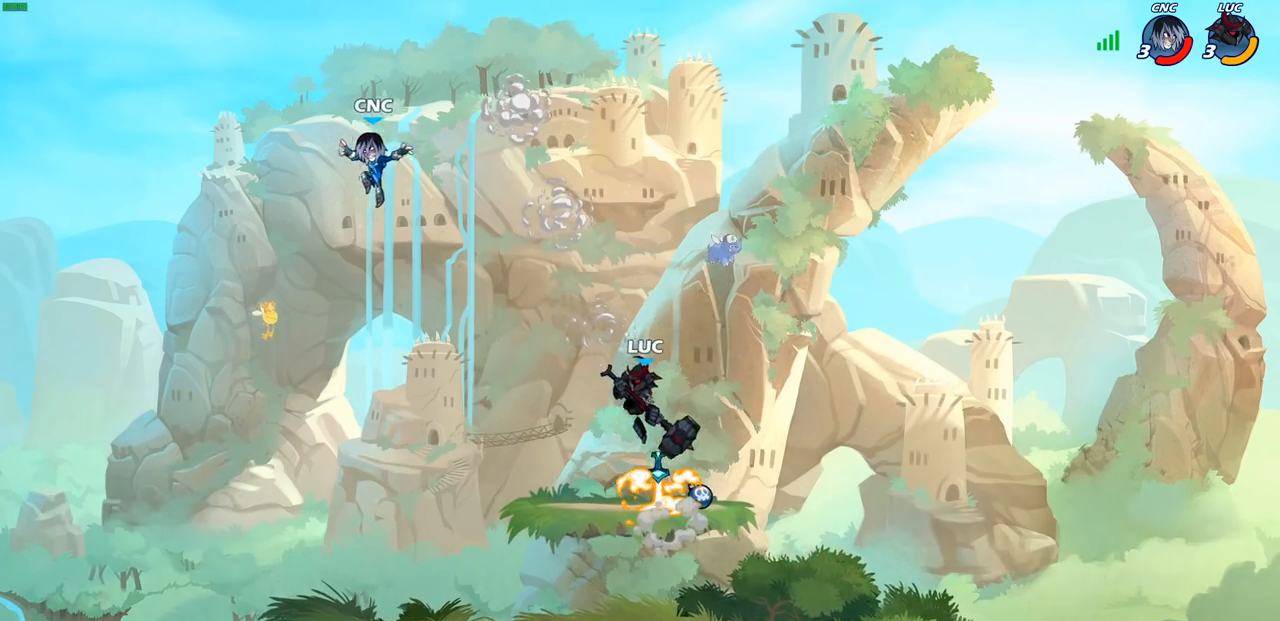
{"buttons": [], "left_stick": "up", "right_stick": "center", "events": [[50, "left_stick", "right"], [217, "left_stick", "down"], [367, "left_stick", "right"], [467, "left_stick", "up"]]}
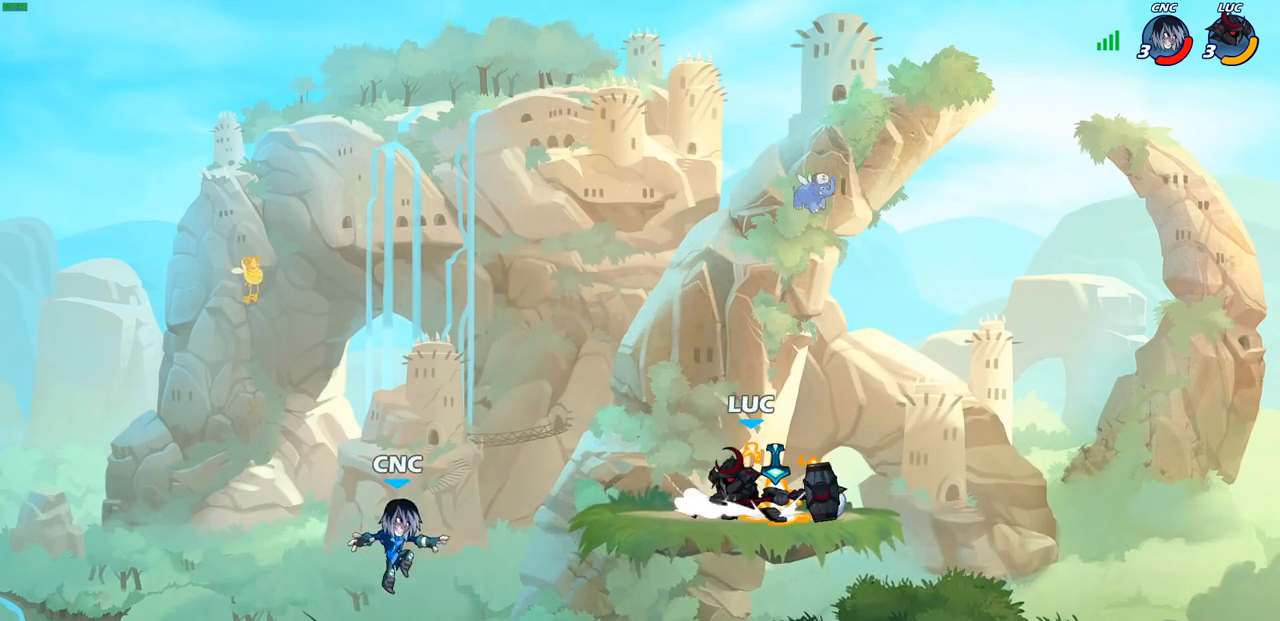
{"buttons": [], "left_stick": "right", "right_stick": "center", "events": [[83, "left_stick", "left"], [150, "left_stick", "right"], [250, "left_stick", "up-left"], [350, "left_stick", "right"]]}
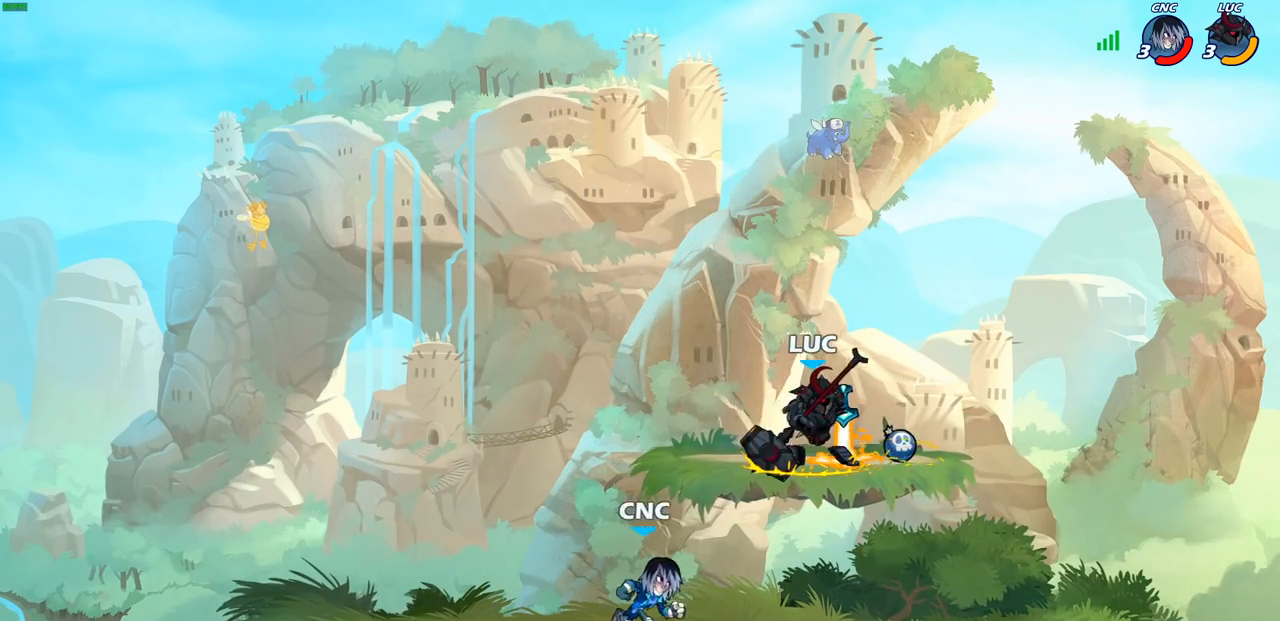
{"buttons": [], "left_stick": "center", "right_stick": "center", "events": [[200, "left_stick", "left"], [283, "SQUARE", "down"], [300, "left_stick", "down"], [367, "left_stick", "center"], [383, "SQUARE", "up"]]}
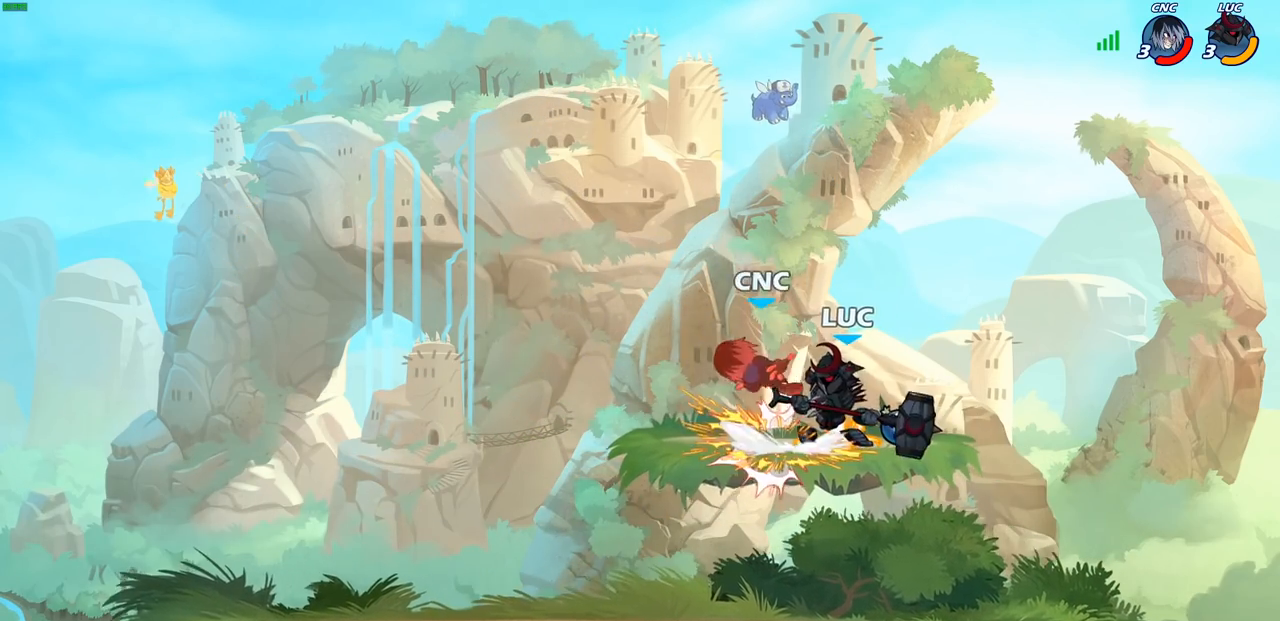
{"buttons": [], "left_stick": "center", "right_stick": "center", "events": [[50, "left_stick", "left"], [83, "CROSS", "down"], [117, "SQUARE", "down"], [150, "CROSS", "up"], [150, "left_stick", "center"], [167, "SQUARE", "up"]]}
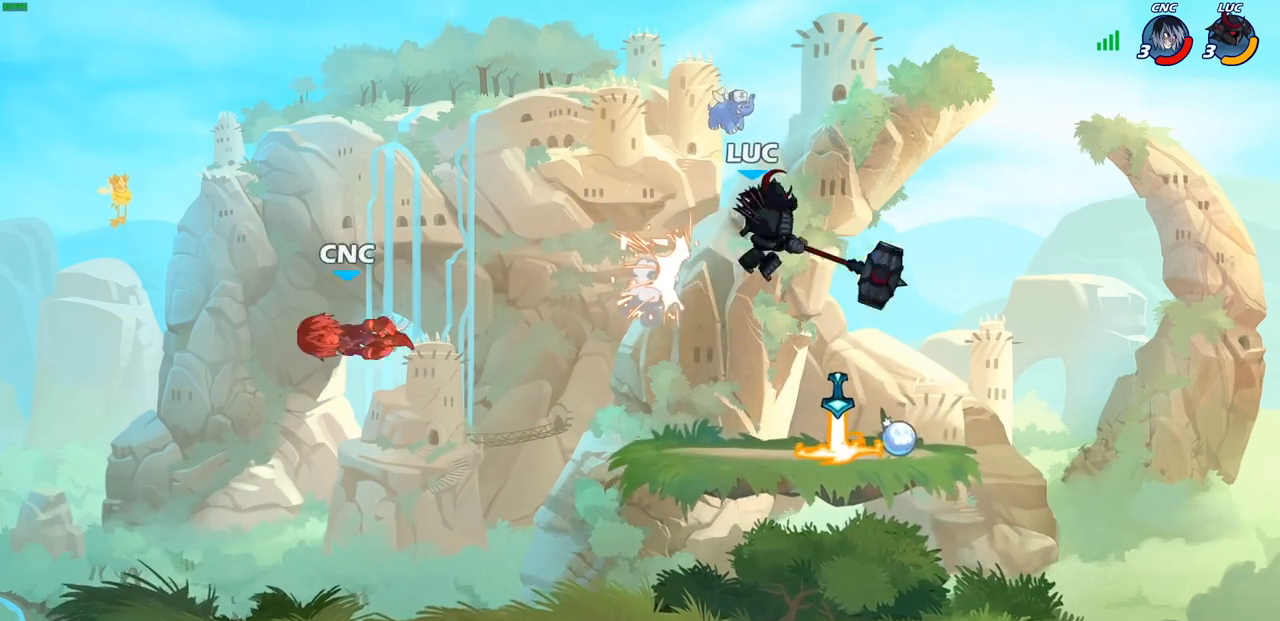
{"buttons": [], "left_stick": "down-left", "right_stick": "center", "events": [[150, "left_stick", "left"], [317, "left_stick", "down-left"]]}
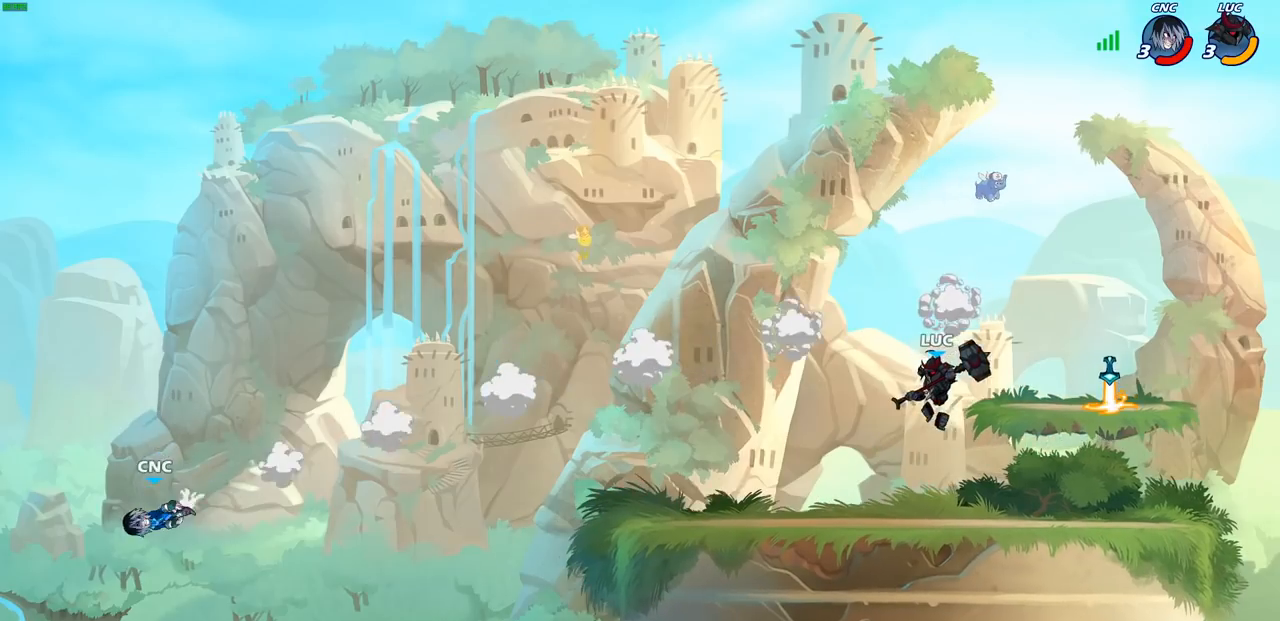
{"buttons": [], "left_stick": "down-left", "right_stick": "center", "events": [[233, "R2", "down"], [233, "left_stick", "up-left"], [267, "CROSS", "down"], [350, "CROSS", "up"], [383, "R2", "up"], [417, "left_stick", "down-left"]]}
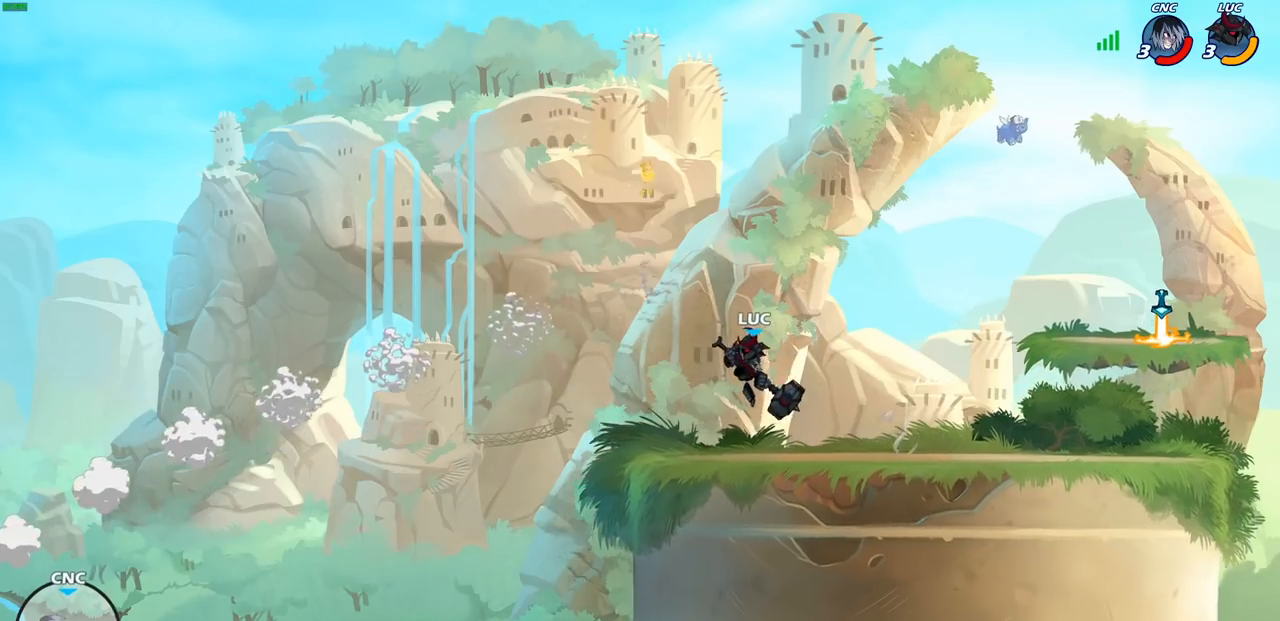
{"buttons": [], "left_stick": "right", "right_stick": "center", "events": [[50, "left_stick", "down-right"], [150, "left_stick", "up-right"], [267, "left_stick", "up-left"], [417, "left_stick", "right"]]}
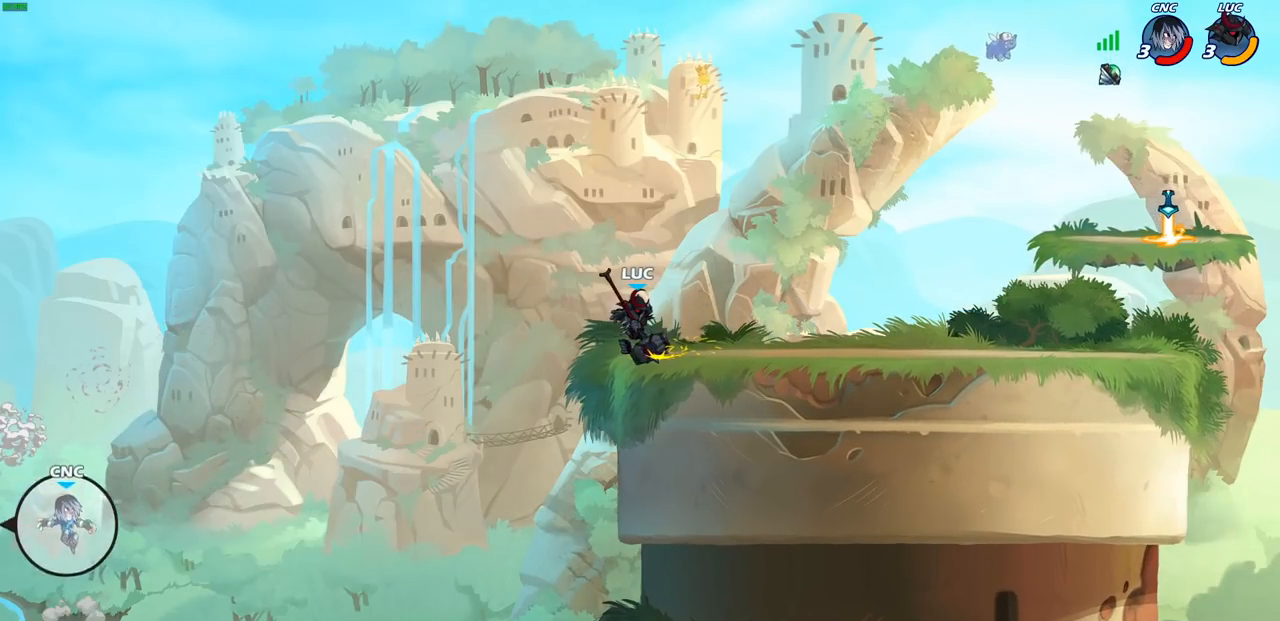
{"buttons": [], "left_stick": "left", "right_stick": "center", "events": [[300, "left_stick", "up-left"], [400, "left_stick", "left"]]}
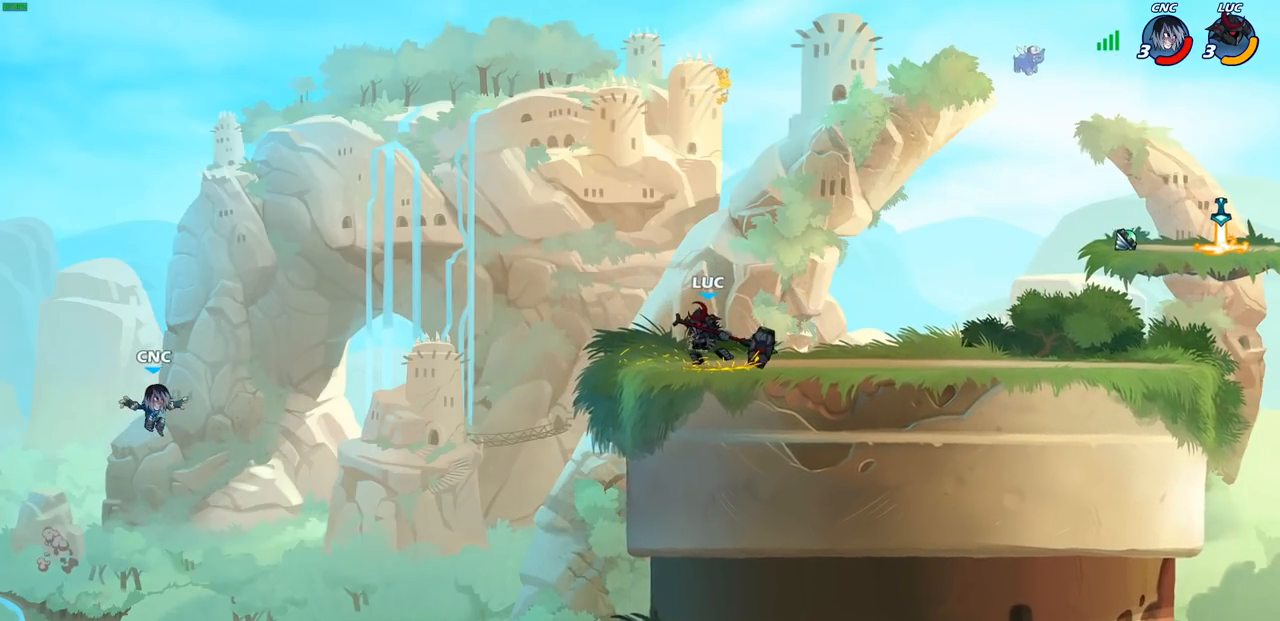
{"buttons": ["CIRCLE"], "left_stick": "left", "right_stick": "center", "events": [[167, "R2", "down"], [183, "CIRCLE", "down"], [317, "R2", "up"]]}
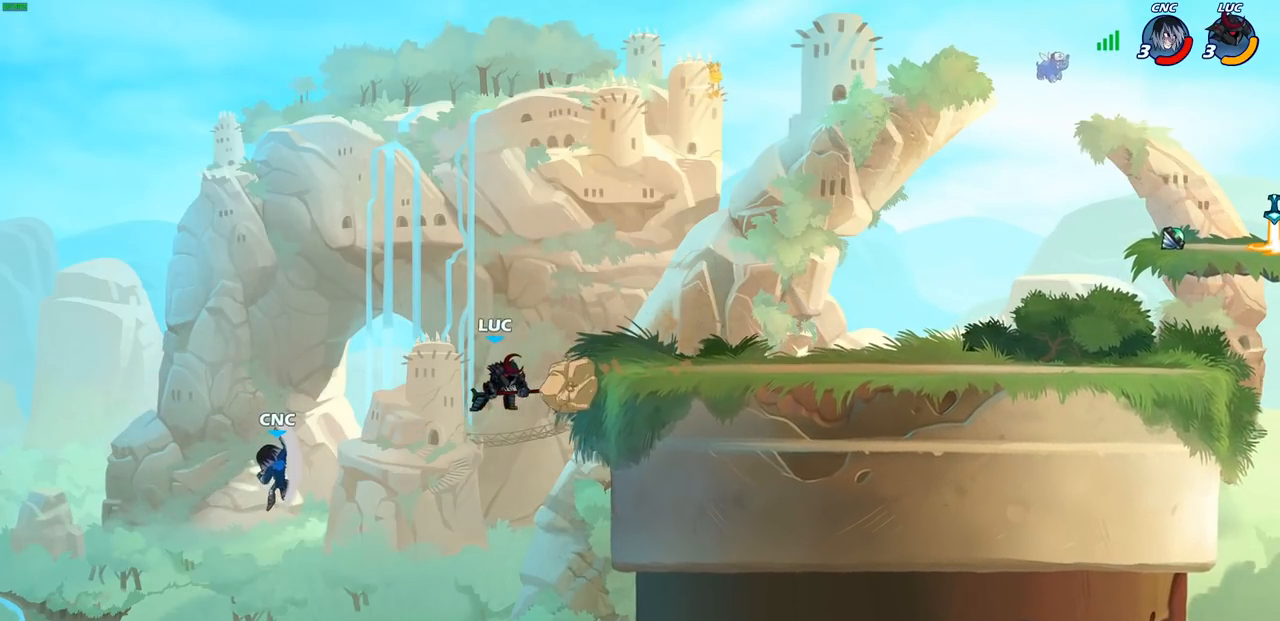
{"buttons": [], "left_stick": "center", "right_stick": "center", "events": [[17, "CIRCLE", "up"], [67, "left_stick", "center"]]}
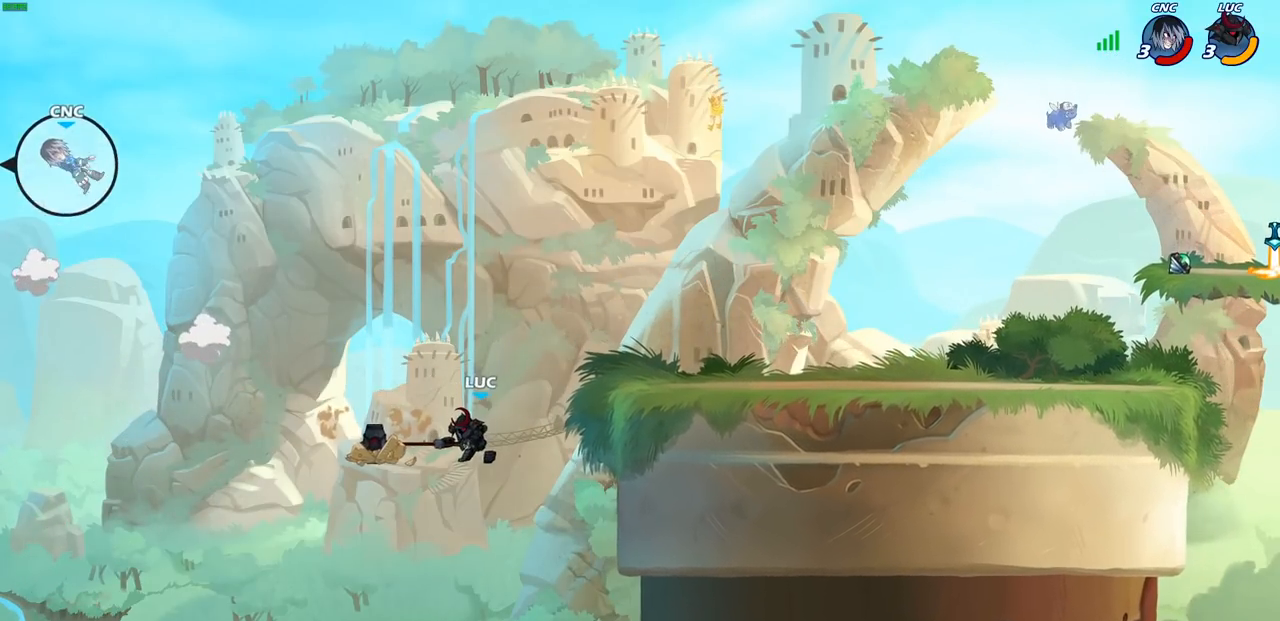
{"buttons": ["R1", "R2"], "left_stick": "up", "right_stick": "center", "events": [[117, "left_stick", "up"], [317, "R1", "down"], [317, "R2", "down"]]}
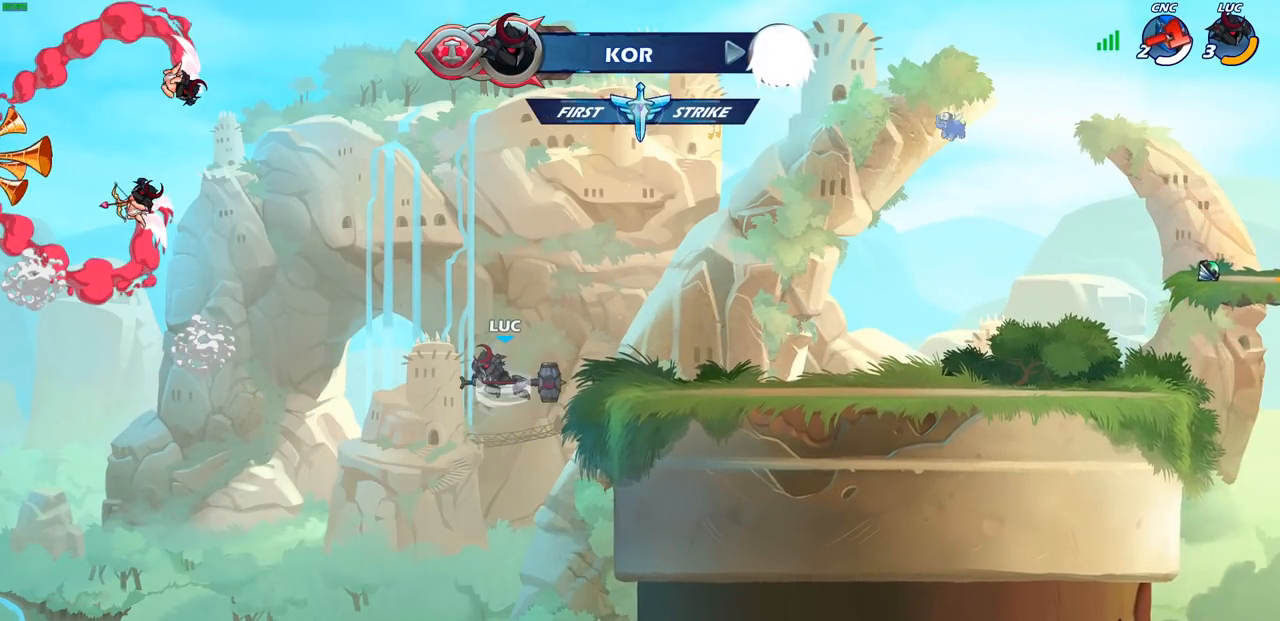
{"buttons": [], "left_stick": "right", "right_stick": "center", "events": [[83, "R1", "up"], [83, "R2", "up"], [150, "CROSS", "down"], [183, "left_stick", "right"], [233, "CROSS", "up"], [250, "CIRCLE", "down"], [383, "CIRCLE", "up"]]}